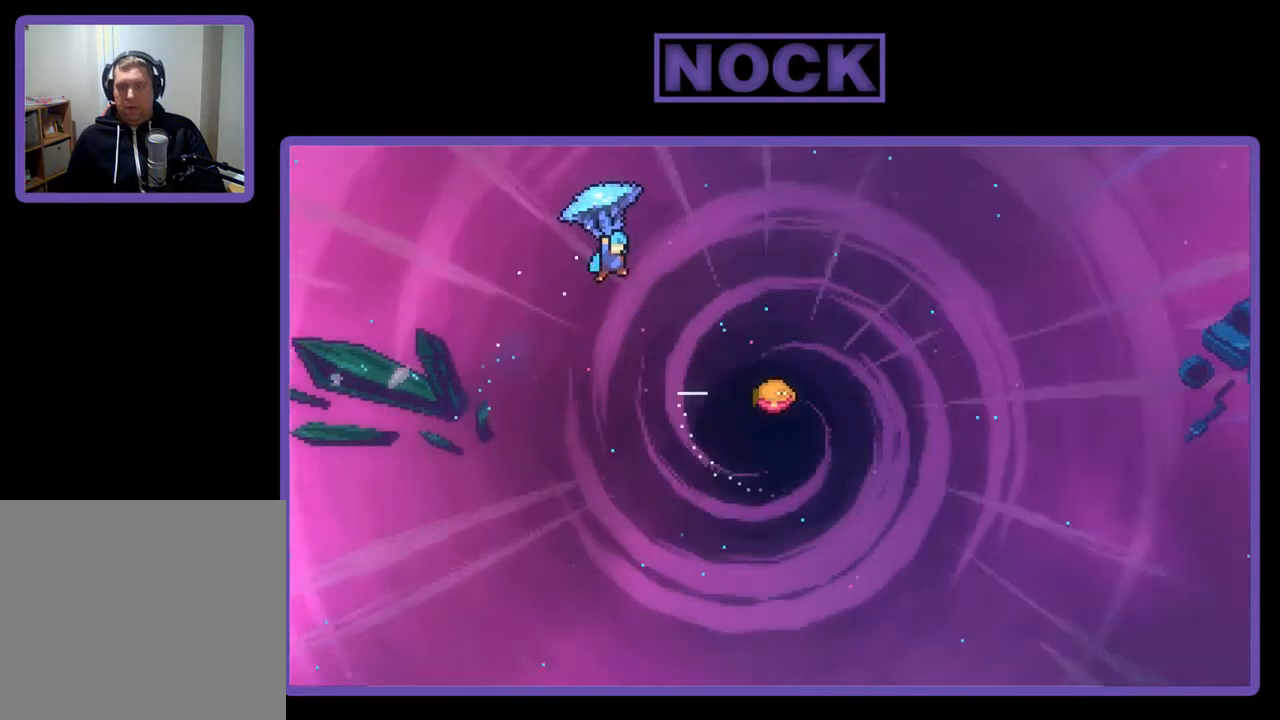
Gameplay with a controller (PlayStation layout); each line is a JSON object with the inputs held at the frame after it. "events" lists button and stick changes between this image and that frame as [ms after this image, input, new state], when the widget could be followed in between. Not read: left_stick.
{"buttons": ["R2", "DPAD_RIGHT"], "right_stick": "center", "events": []}
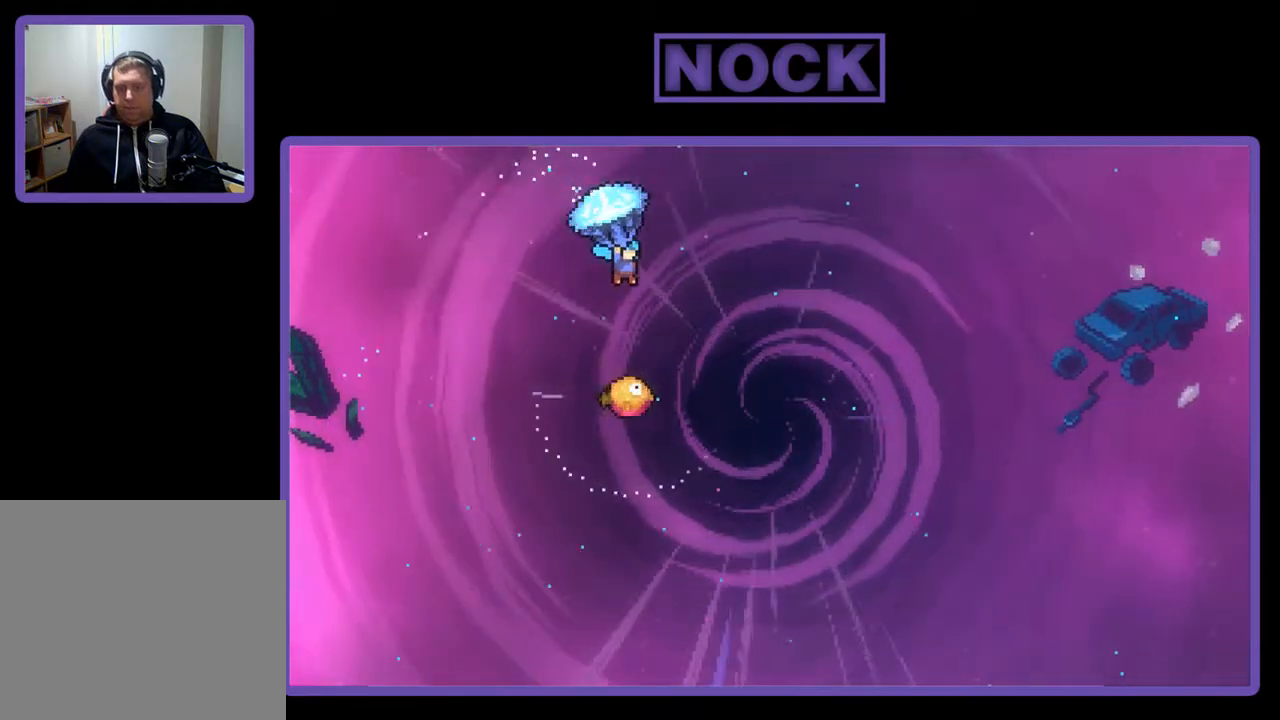
{"buttons": ["R2"], "right_stick": "center", "events": [[183, "DPAD_RIGHT", "up"]]}
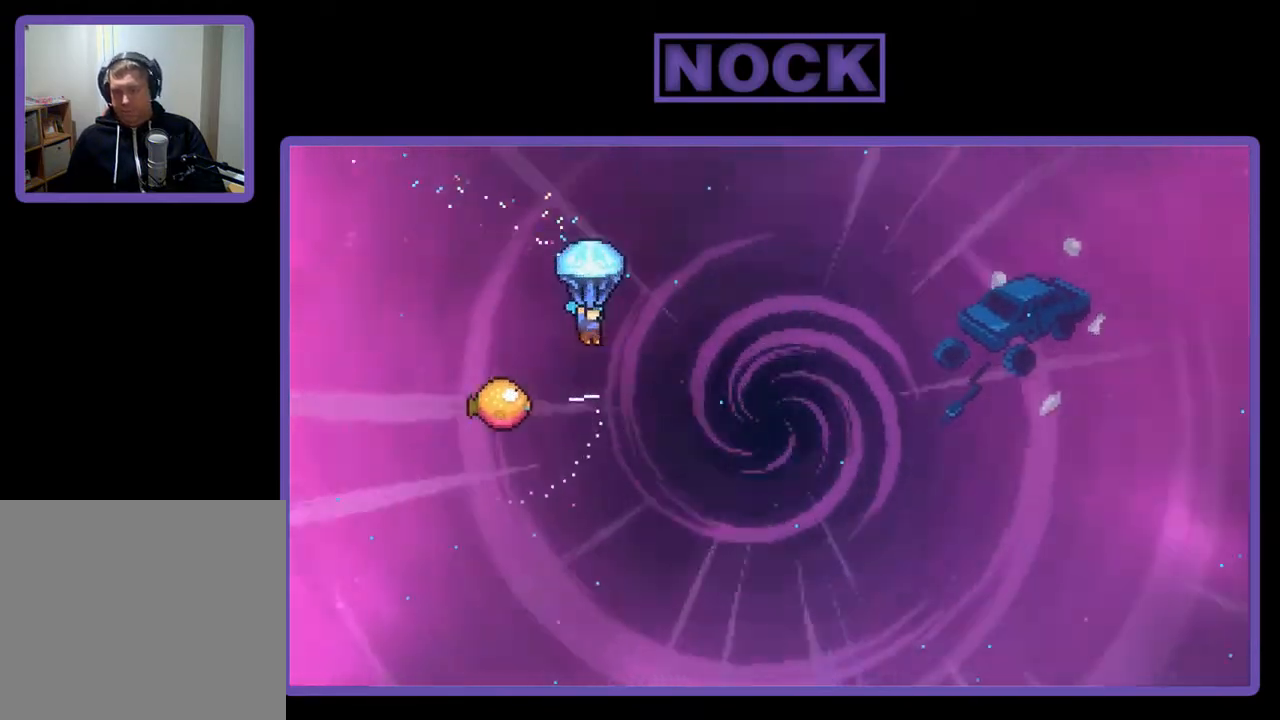
{"buttons": ["R2"], "right_stick": "center", "events": []}
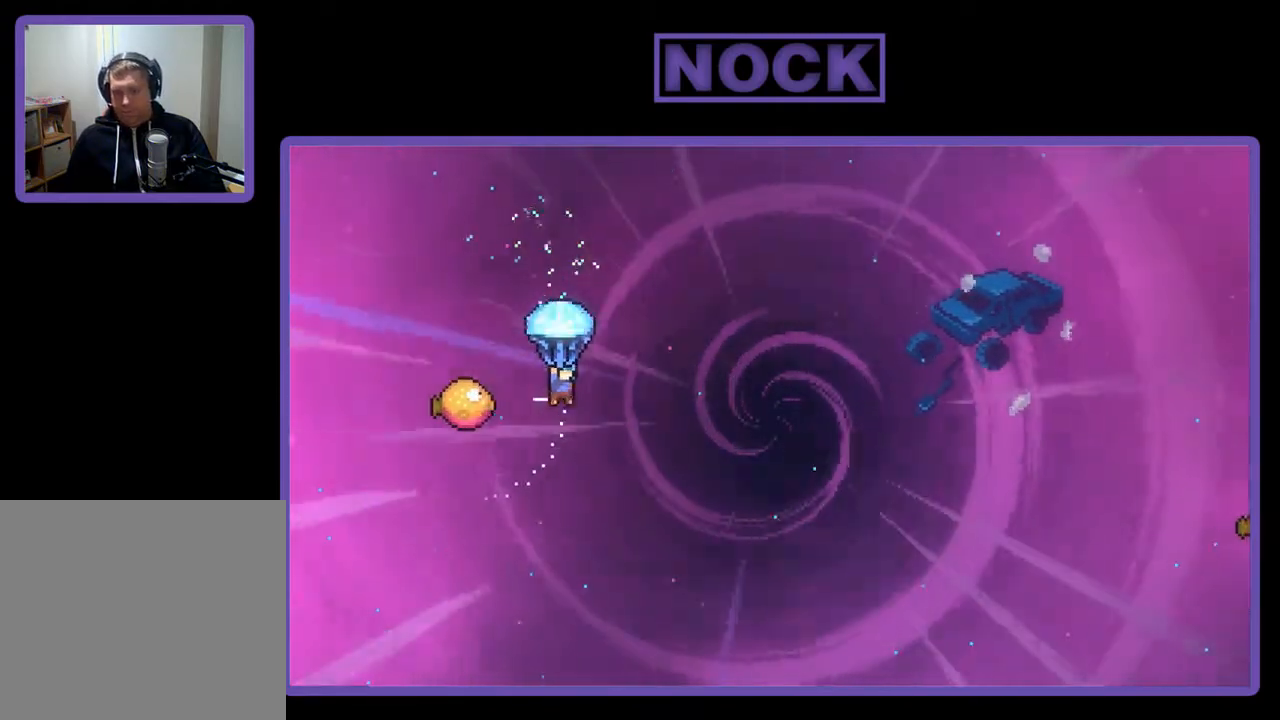
{"buttons": ["R2"], "right_stick": "center", "events": [[50, "DPAD_LEFT", "down"], [450, "DPAD_LEFT", "up"]]}
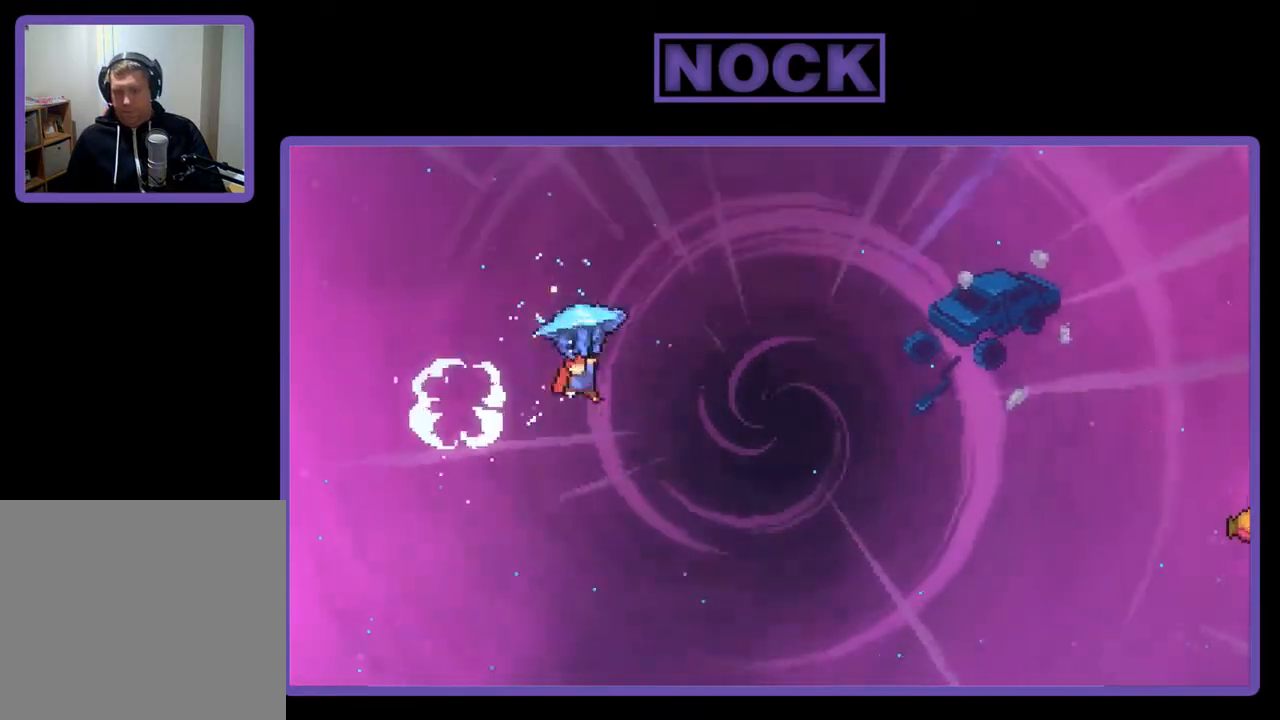
{"buttons": ["R2", "DPAD_RIGHT"], "right_stick": "center", "events": [[50, "DPAD_RIGHT", "down"]]}
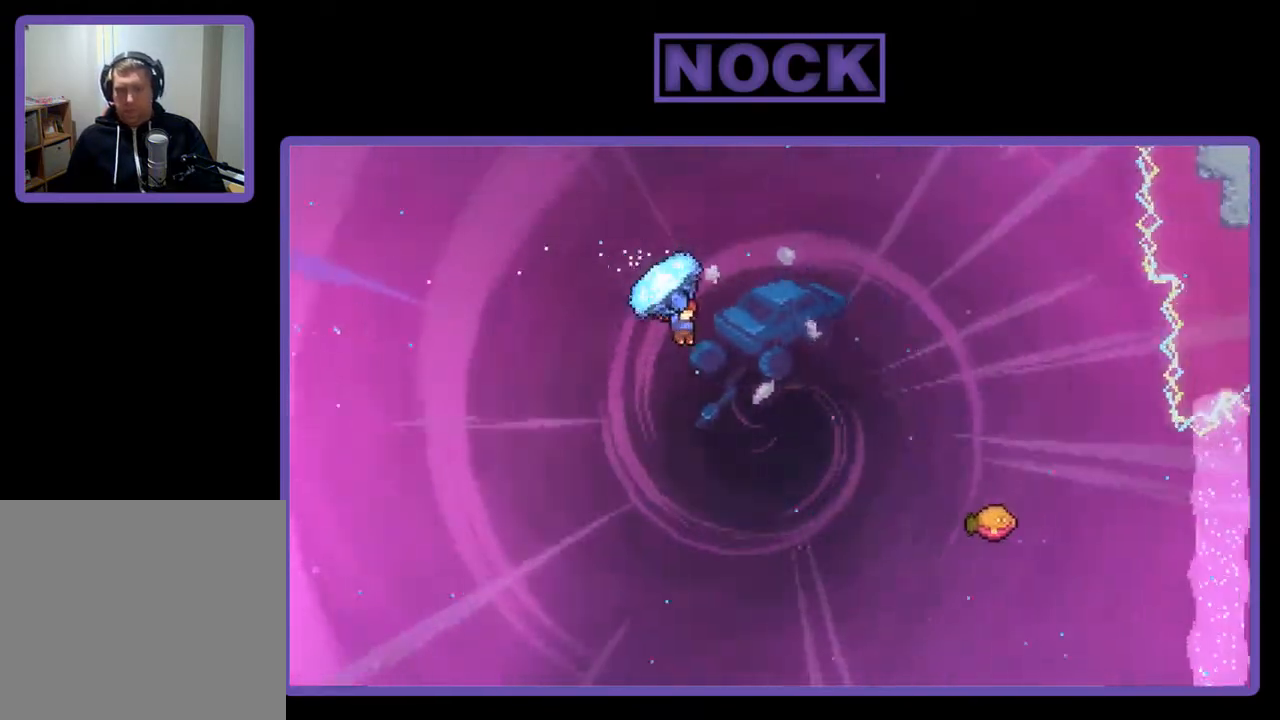
{"buttons": ["DPAD_UP", "DPAD_RIGHT"], "right_stick": "center", "events": [[200, "DPAD_UP", "down"], [317, "CIRCLE", "down"], [417, "R2", "up"], [450, "CIRCLE", "up"]]}
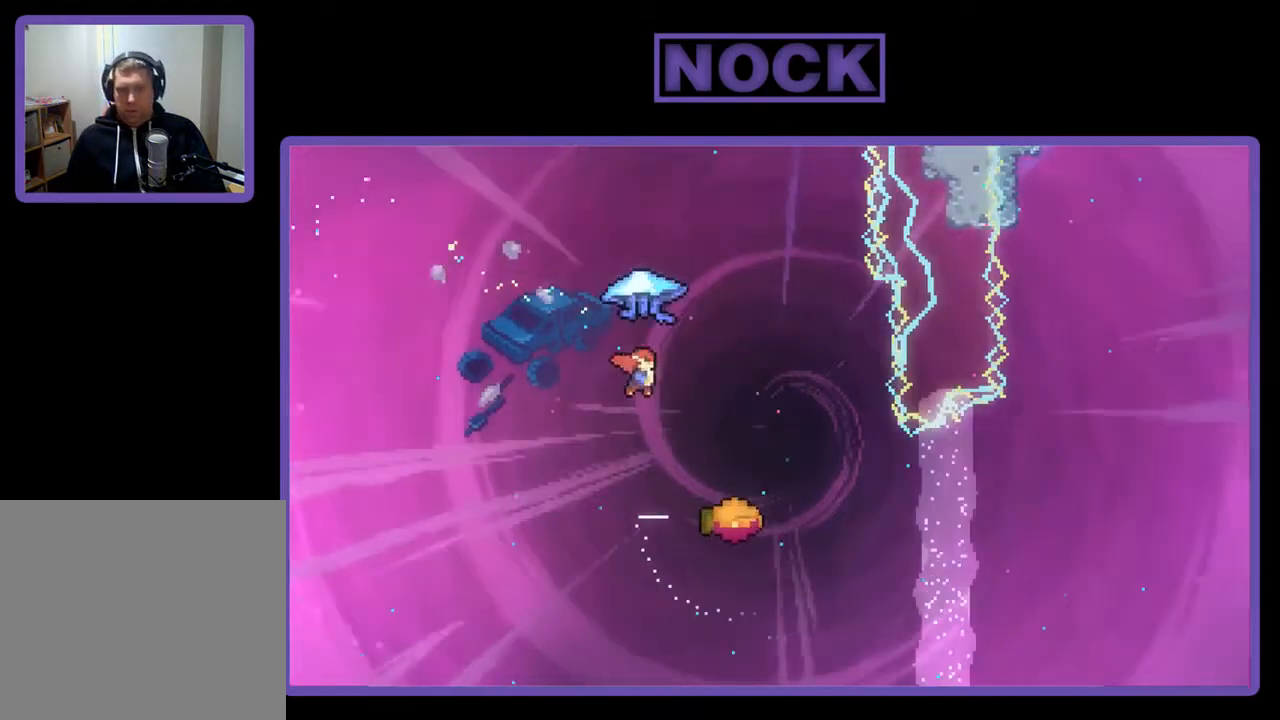
{"buttons": ["CIRCLE", "R2", "DPAD_UP", "DPAD_LEFT"], "right_stick": "center", "events": [[17, "CIRCLE", "down"], [17, "R2", "down"], [117, "CIRCLE", "up"], [183, "CIRCLE", "down"], [417, "DPAD_RIGHT", "up"], [433, "DPAD_LEFT", "down"]]}
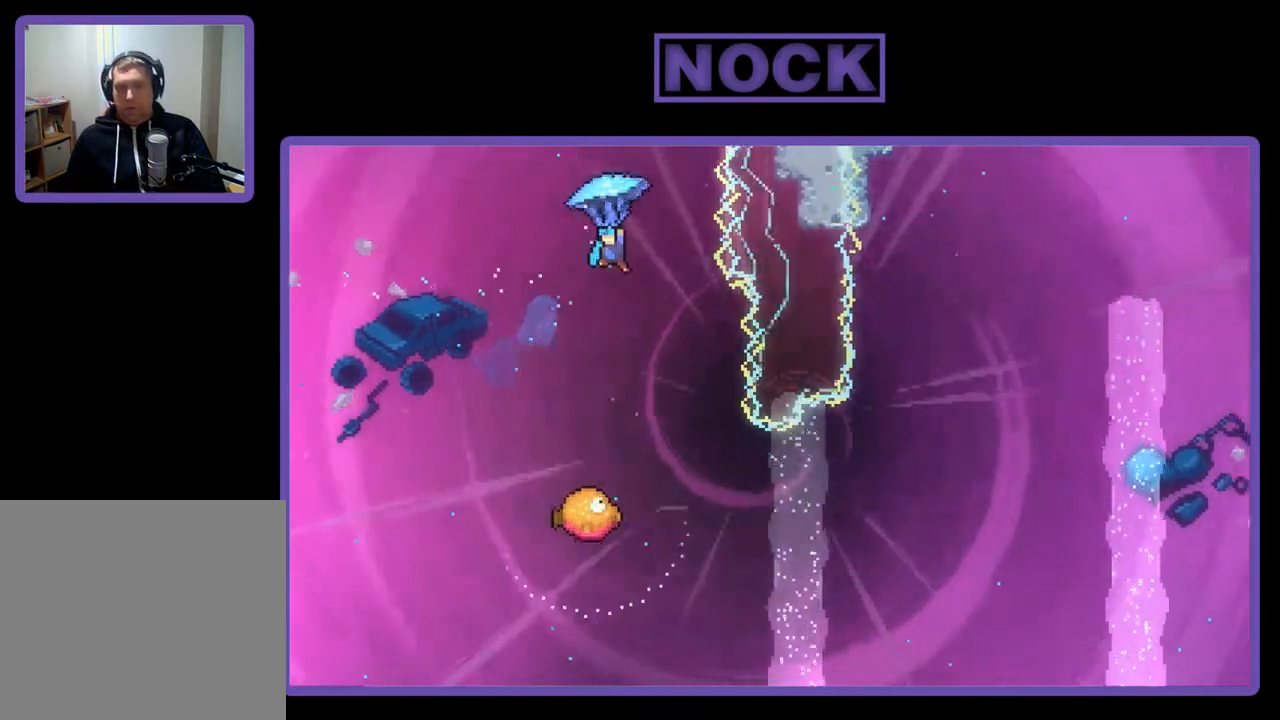
{"buttons": ["R2", "DPAD_UP", "DPAD_LEFT"], "right_stick": "center", "events": [[83, "CIRCLE", "up"]]}
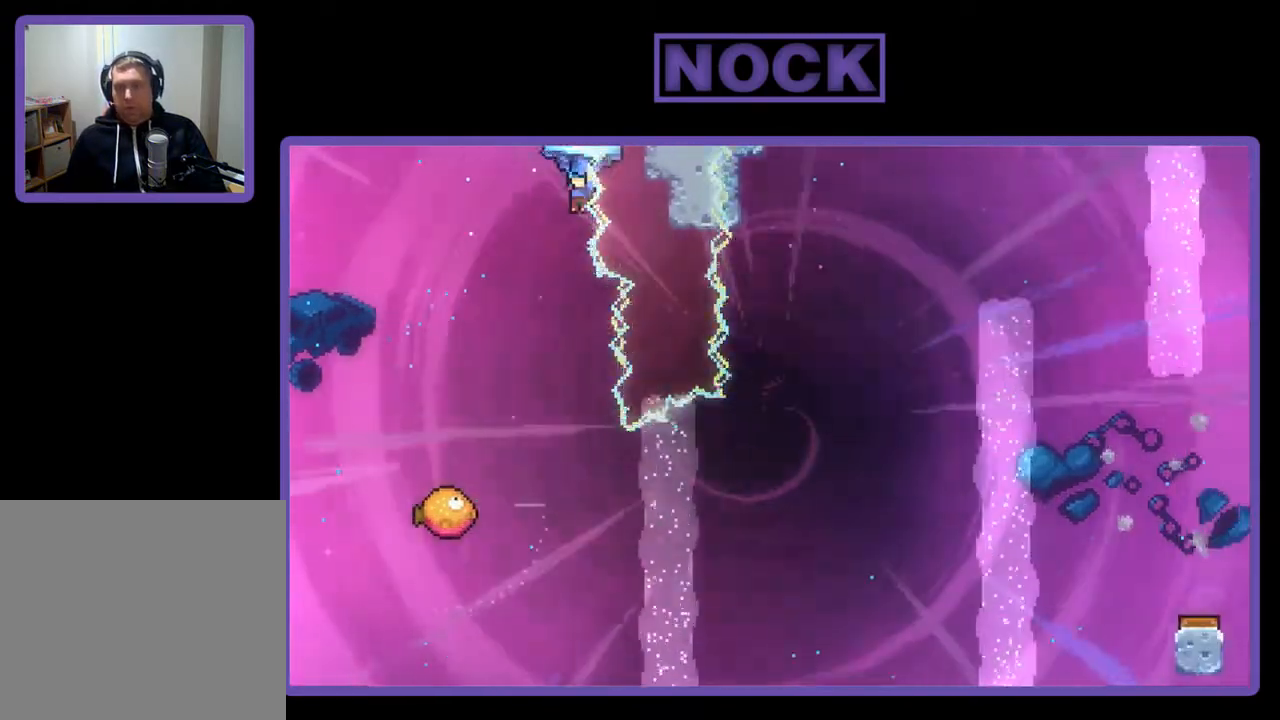
{"buttons": ["R2"], "right_stick": "center", "events": [[250, "DPAD_UP", "up"], [433, "DPAD_LEFT", "up"]]}
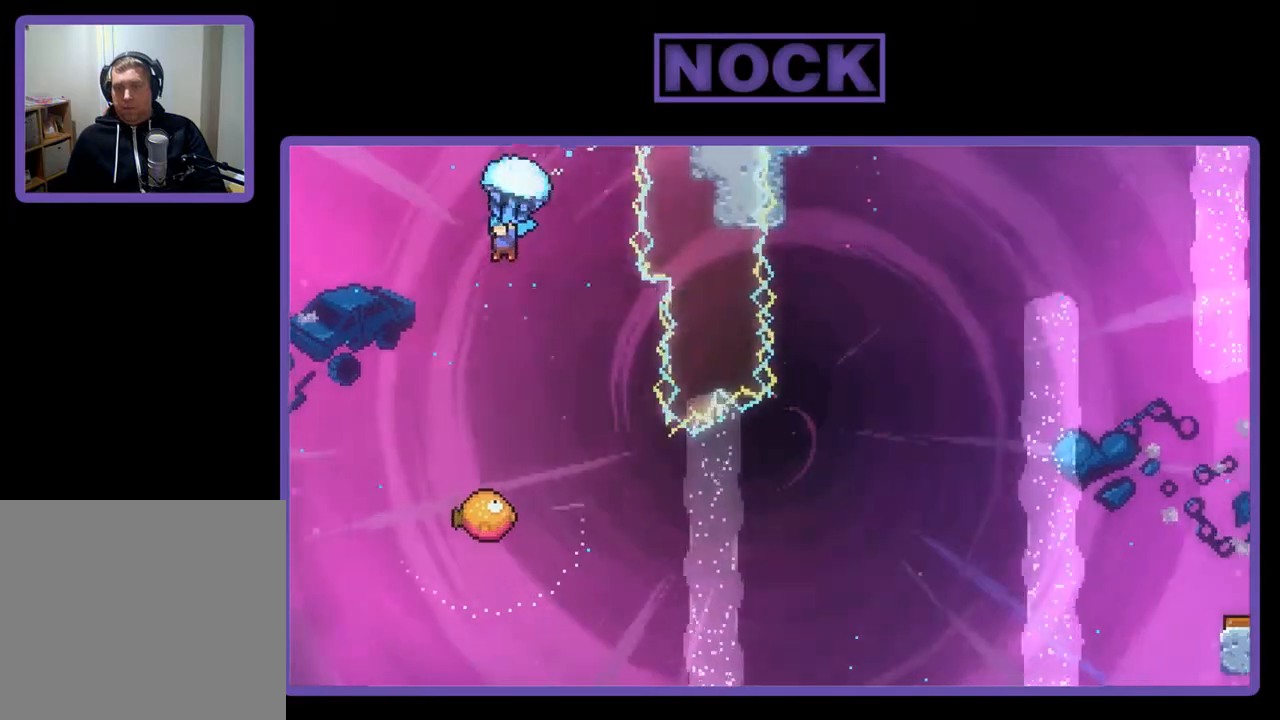
{"buttons": ["R2"], "right_stick": "center", "events": [[183, "DPAD_RIGHT", "down"], [417, "DPAD_RIGHT", "up"]]}
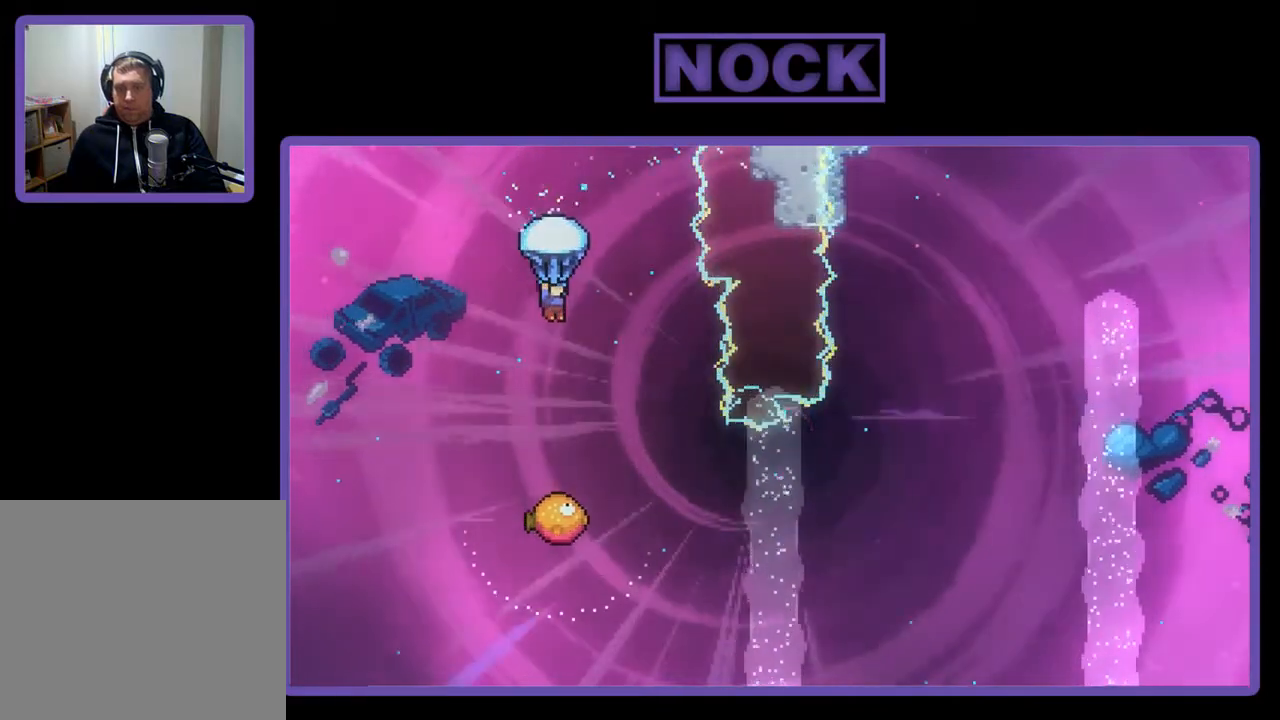
{"buttons": ["R2", "DPAD_RIGHT"], "right_stick": "center", "events": [[233, "DPAD_RIGHT", "down"]]}
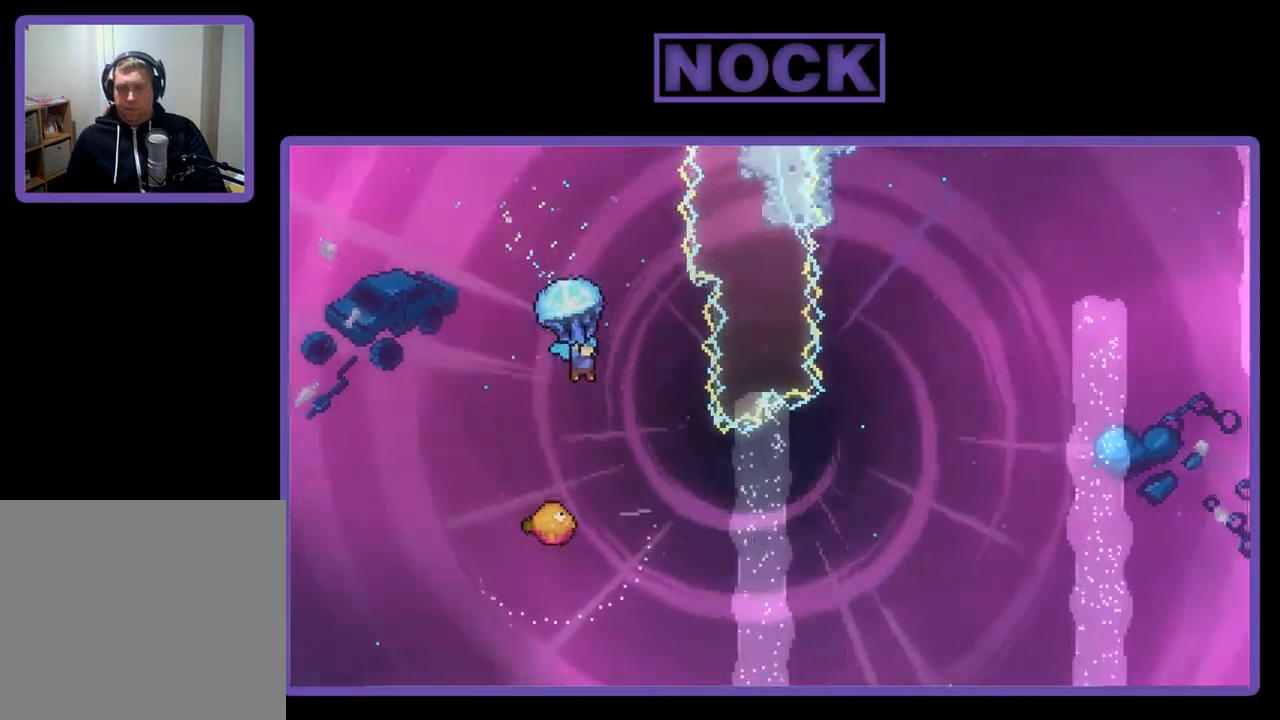
{"buttons": ["DPAD_LEFT"], "right_stick": "center", "events": [[183, "DPAD_RIGHT", "up"], [183, "R2", "up"], [417, "DPAD_LEFT", "down"]]}
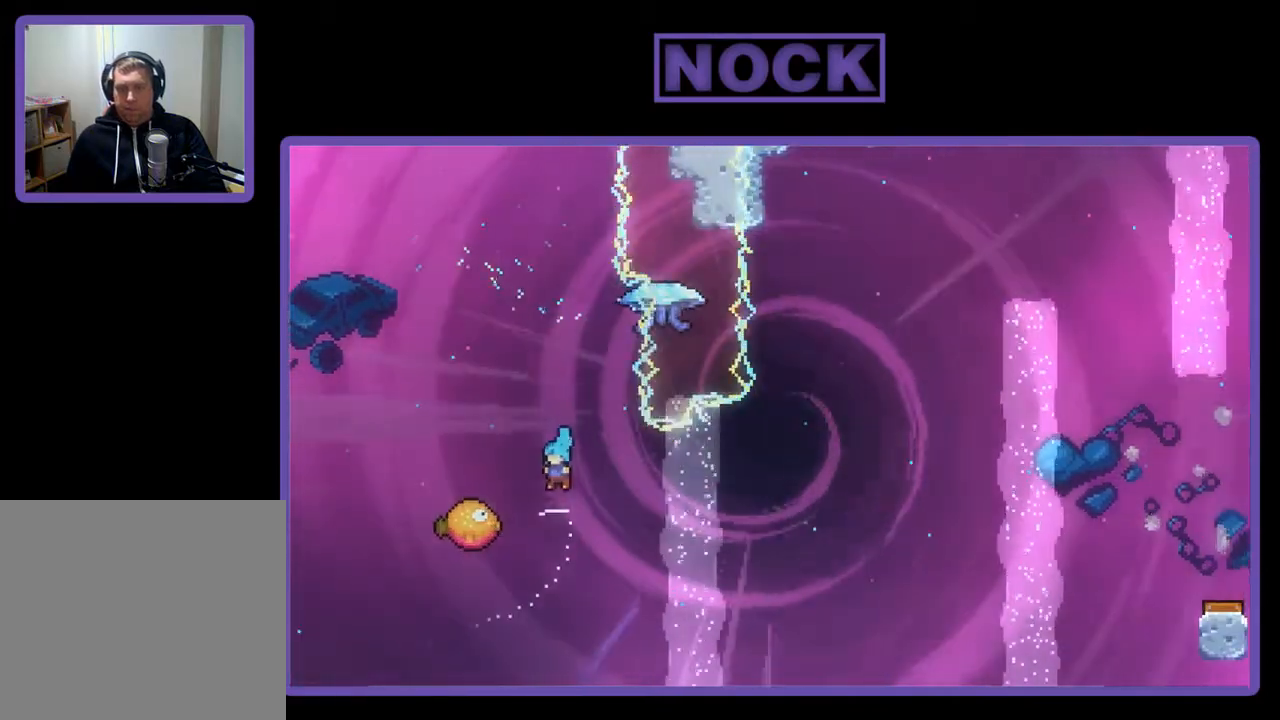
{"buttons": ["DPAD_RIGHT"], "right_stick": "center", "events": [[317, "DPAD_UP", "down"], [350, "DPAD_LEFT", "up"], [383, "DPAD_RIGHT", "down"], [383, "DPAD_UP", "up"]]}
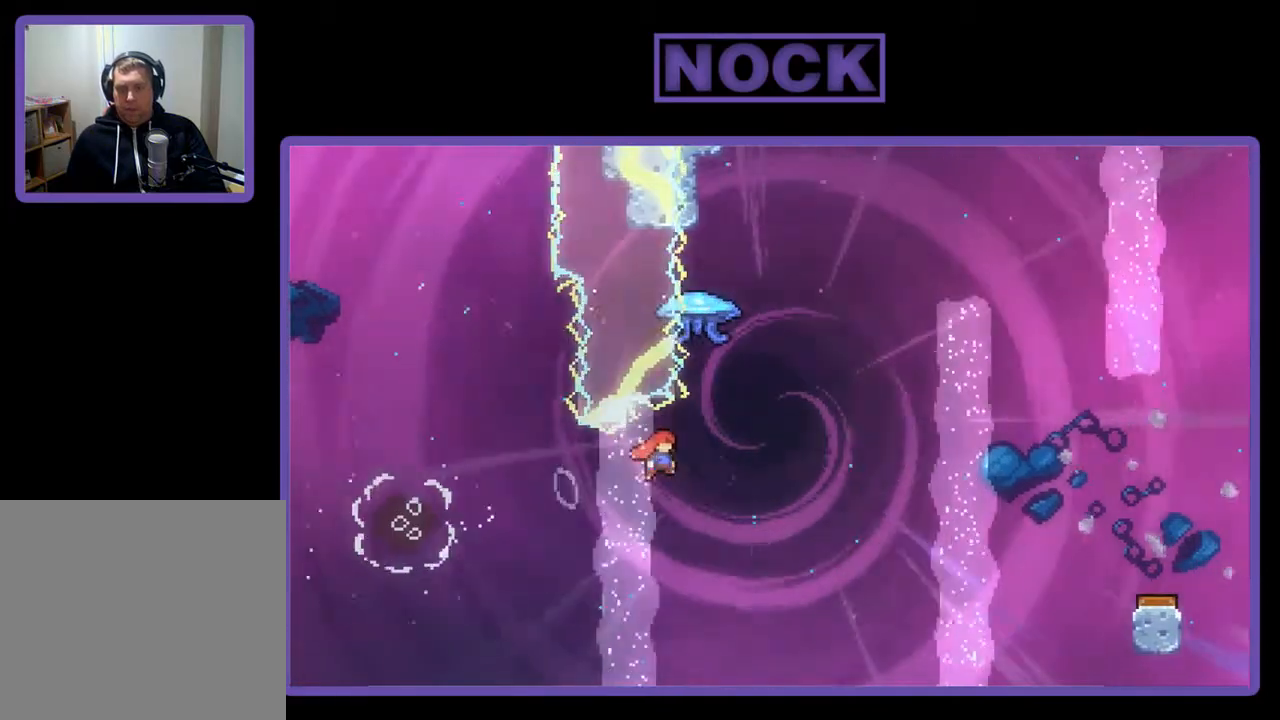
{"buttons": ["CIRCLE", "R2", "DPAD_UP", "DPAD_LEFT"], "right_stick": "center", "events": [[17, "R2", "down"], [250, "CIRCLE", "down"], [250, "DPAD_UP", "down"], [283, "DPAD_RIGHT", "up"], [450, "DPAD_LEFT", "down"]]}
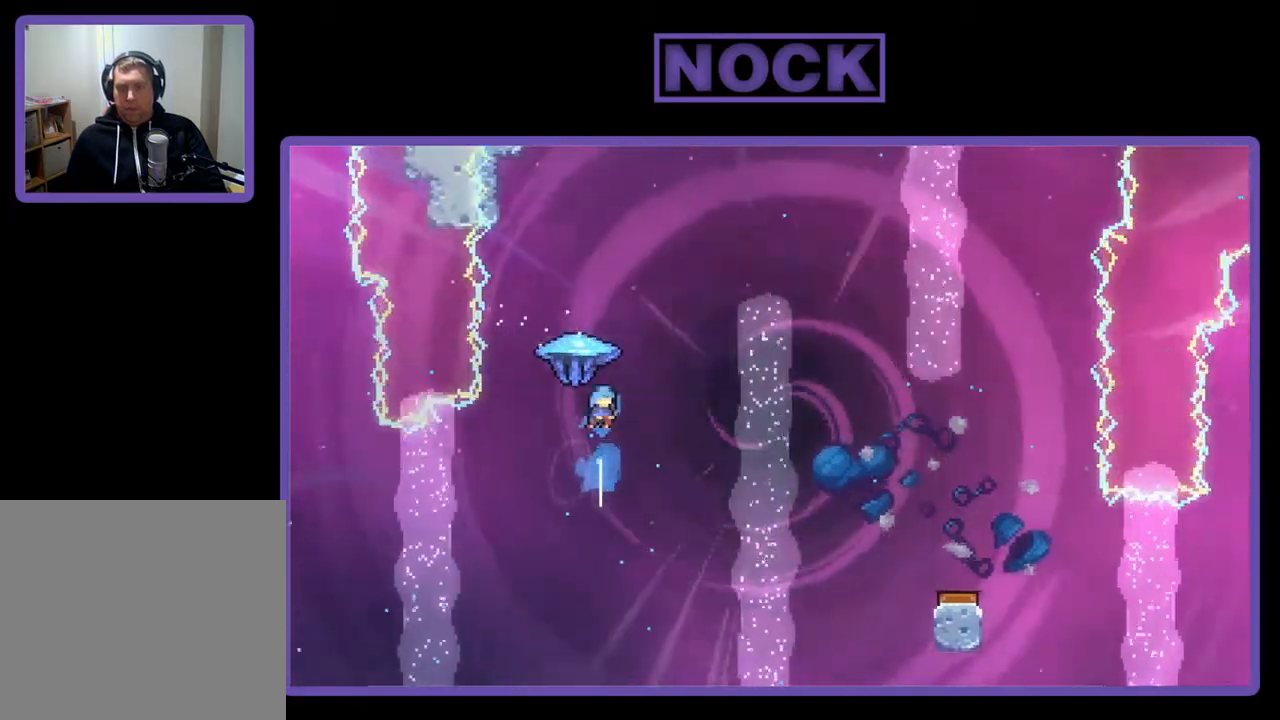
{"buttons": ["R2", "DPAD_UP", "DPAD_RIGHT"], "right_stick": "center", "events": [[150, "CIRCLE", "up"], [150, "DPAD_LEFT", "up"], [183, "DPAD_RIGHT", "down"]]}
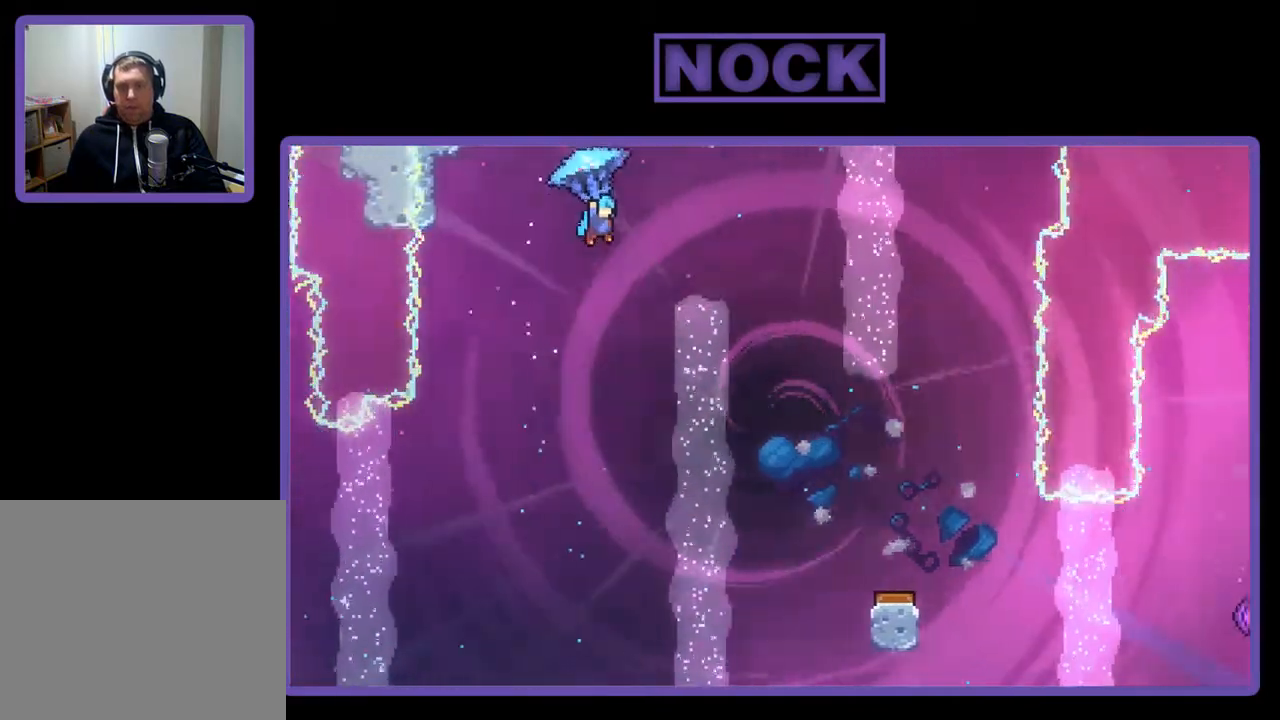
{"buttons": ["R2"], "right_stick": "center", "events": [[17, "DPAD_UP", "up"], [417, "DPAD_RIGHT", "up"]]}
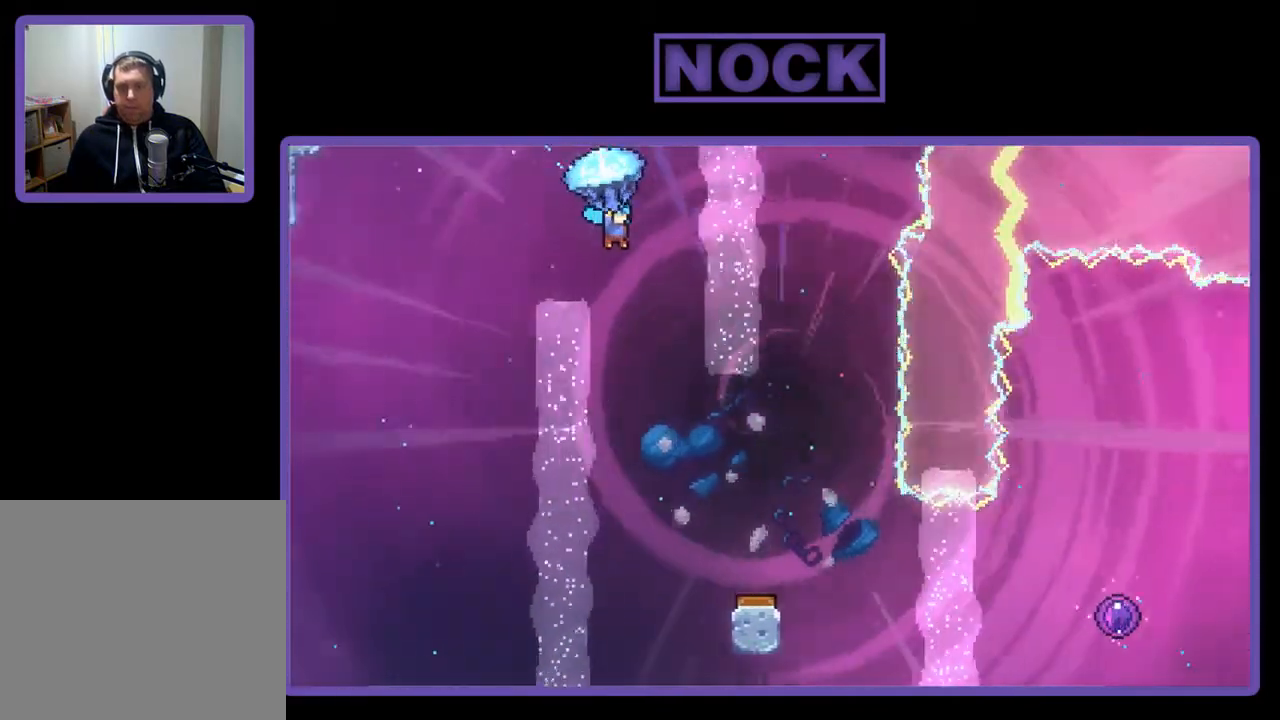
{"buttons": ["R2"], "right_stick": "center", "events": []}
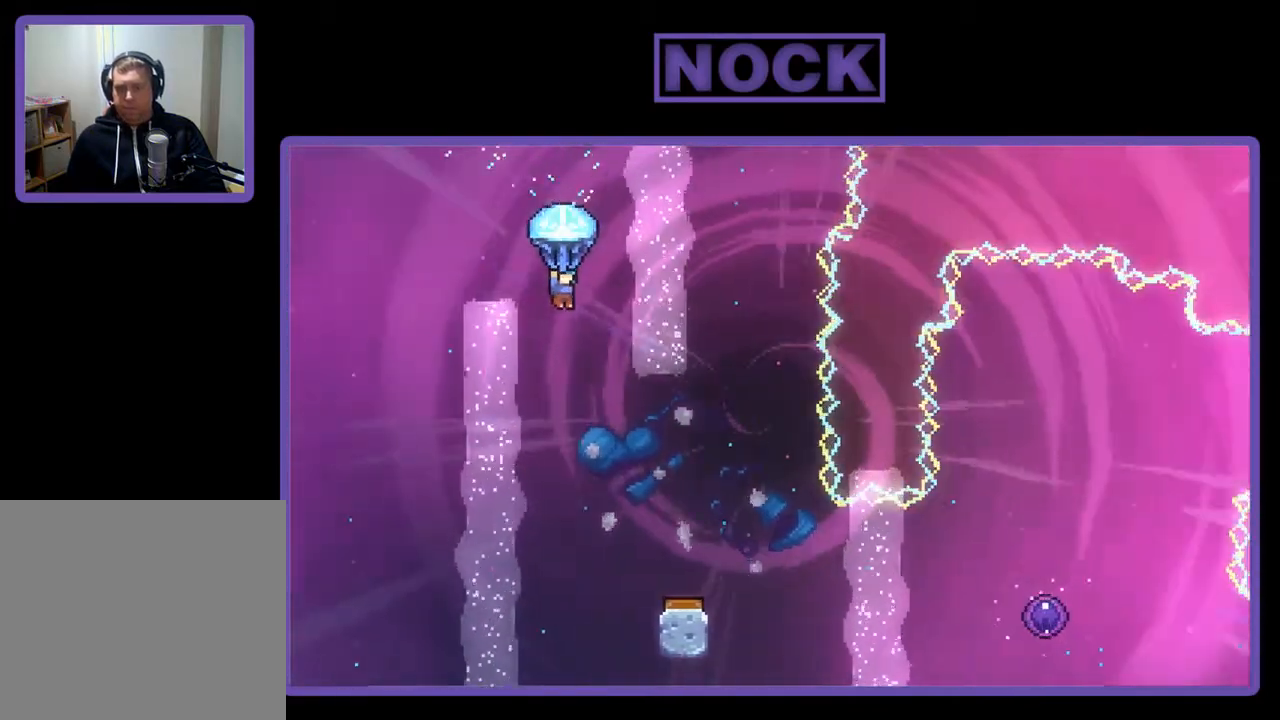
{"buttons": ["R2"], "right_stick": "center", "events": [[33, "DPAD_RIGHT", "down"], [100, "DPAD_RIGHT", "up"]]}
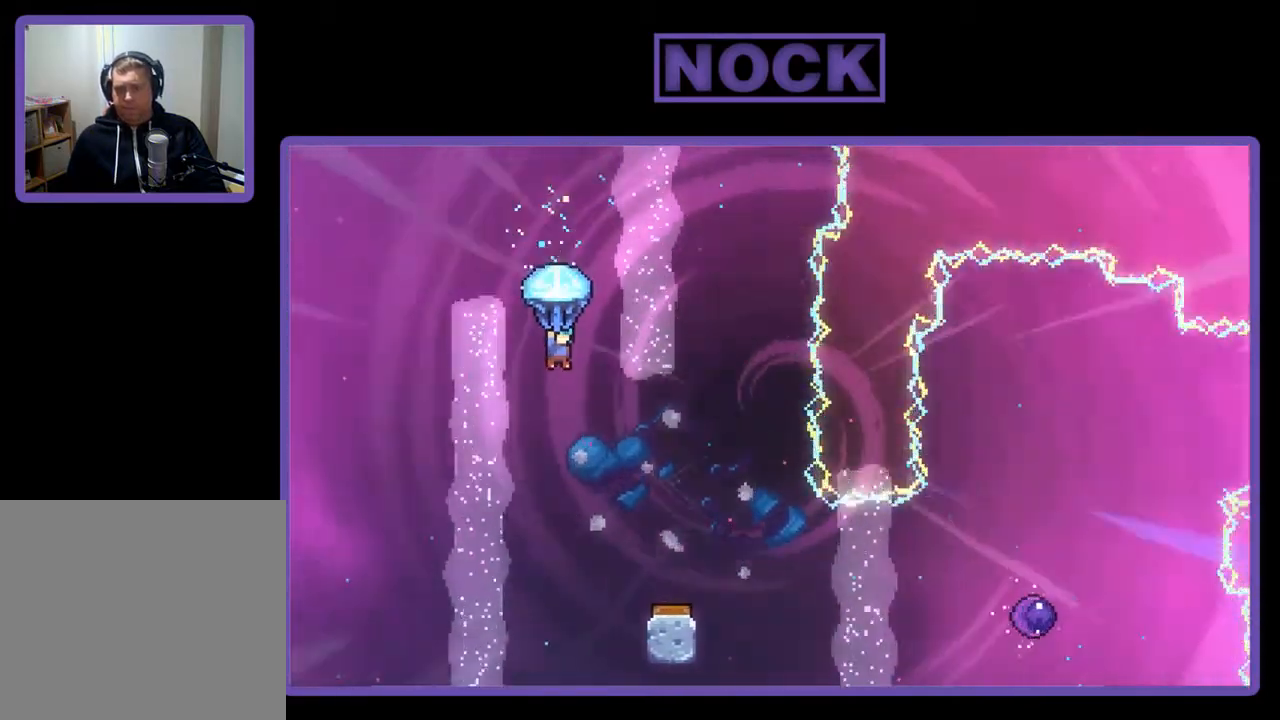
{"buttons": ["R2"], "right_stick": "center", "events": [[200, "DPAD_RIGHT", "down"], [333, "DPAD_RIGHT", "up"]]}
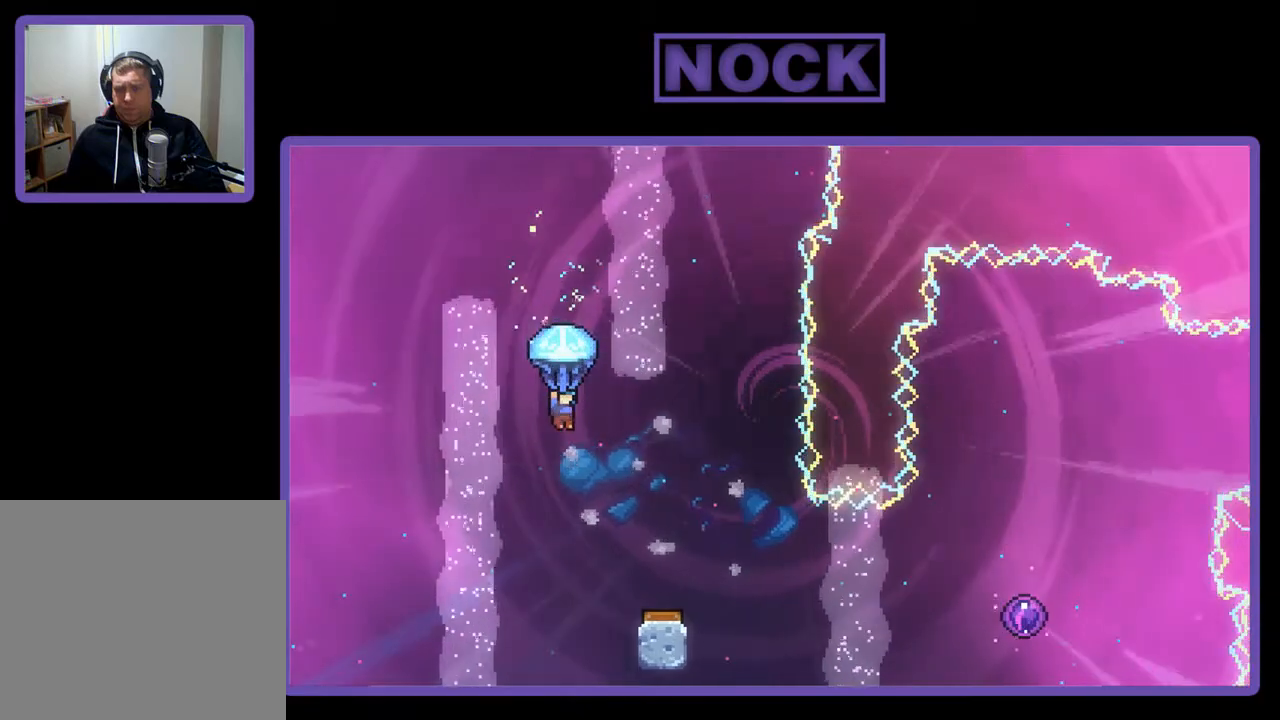
{"buttons": ["R2", "DPAD_RIGHT"], "right_stick": "center", "events": [[383, "DPAD_RIGHT", "down"]]}
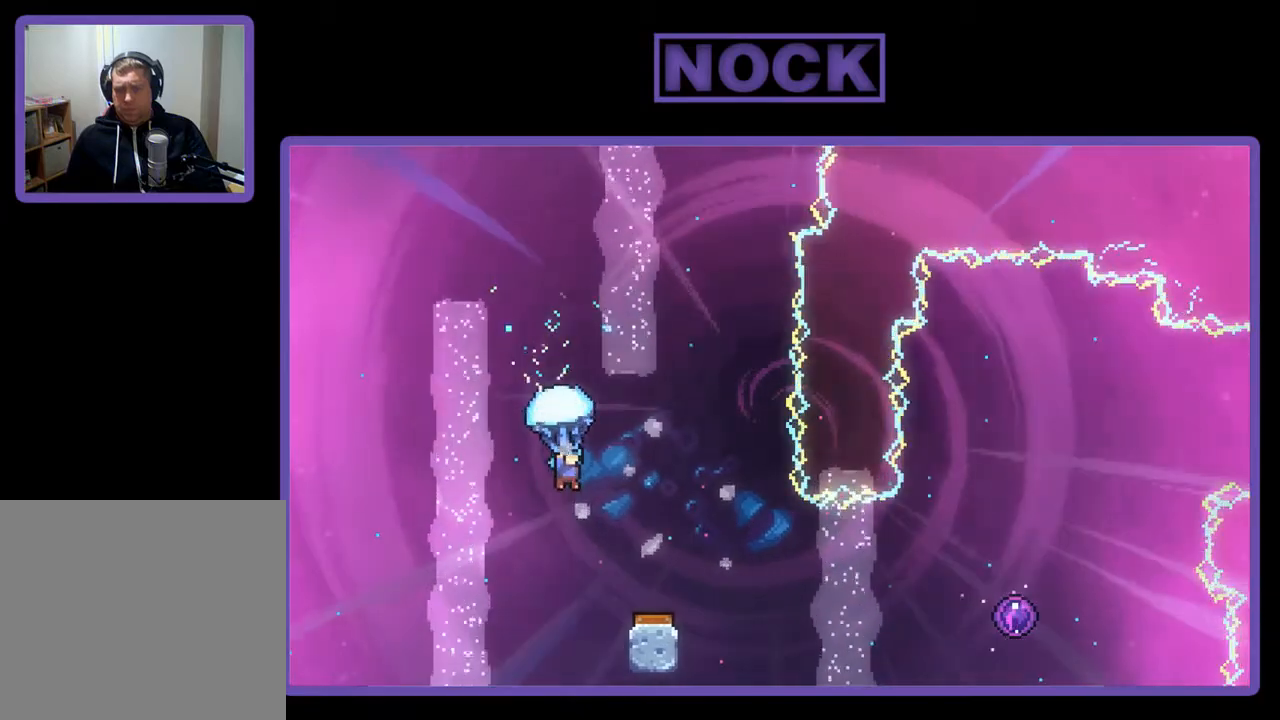
{"buttons": ["R2"], "right_stick": "center", "events": [[100, "DPAD_RIGHT", "up"], [300, "DPAD_RIGHT", "down"], [467, "DPAD_RIGHT", "up"]]}
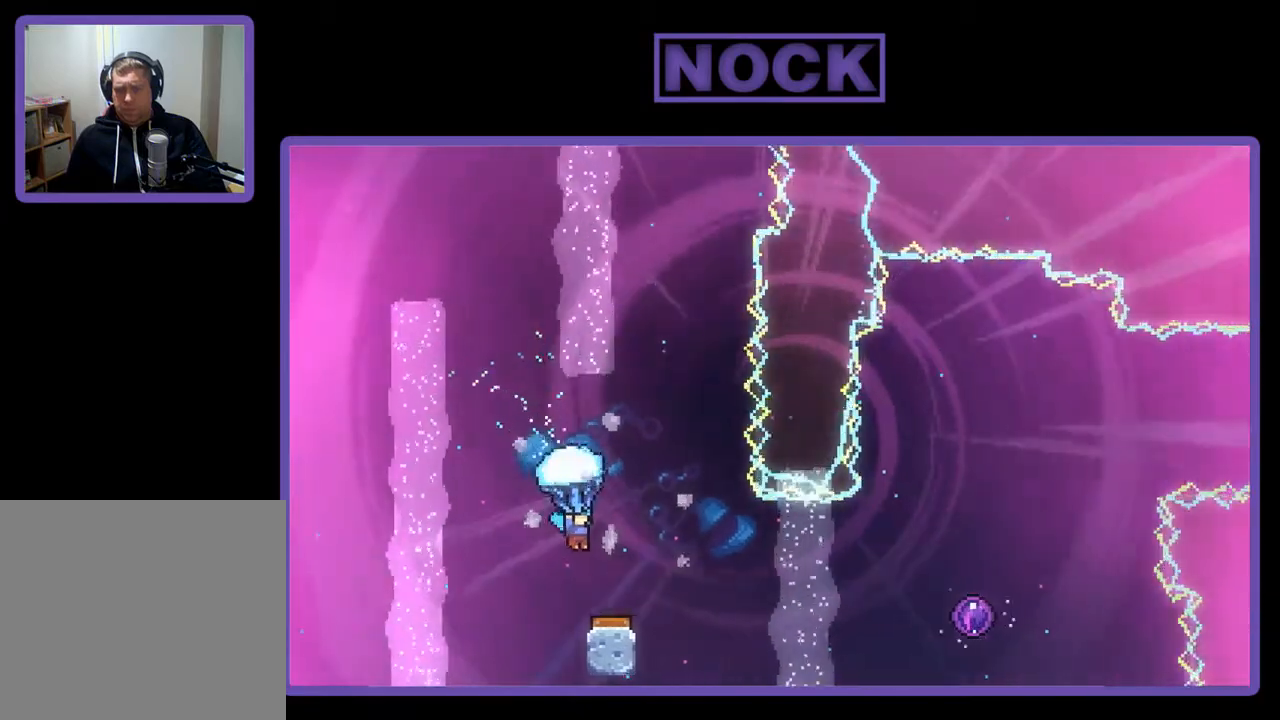
{"buttons": ["R2", "DPAD_RIGHT"], "right_stick": "center", "events": [[417, "DPAD_RIGHT", "down"]]}
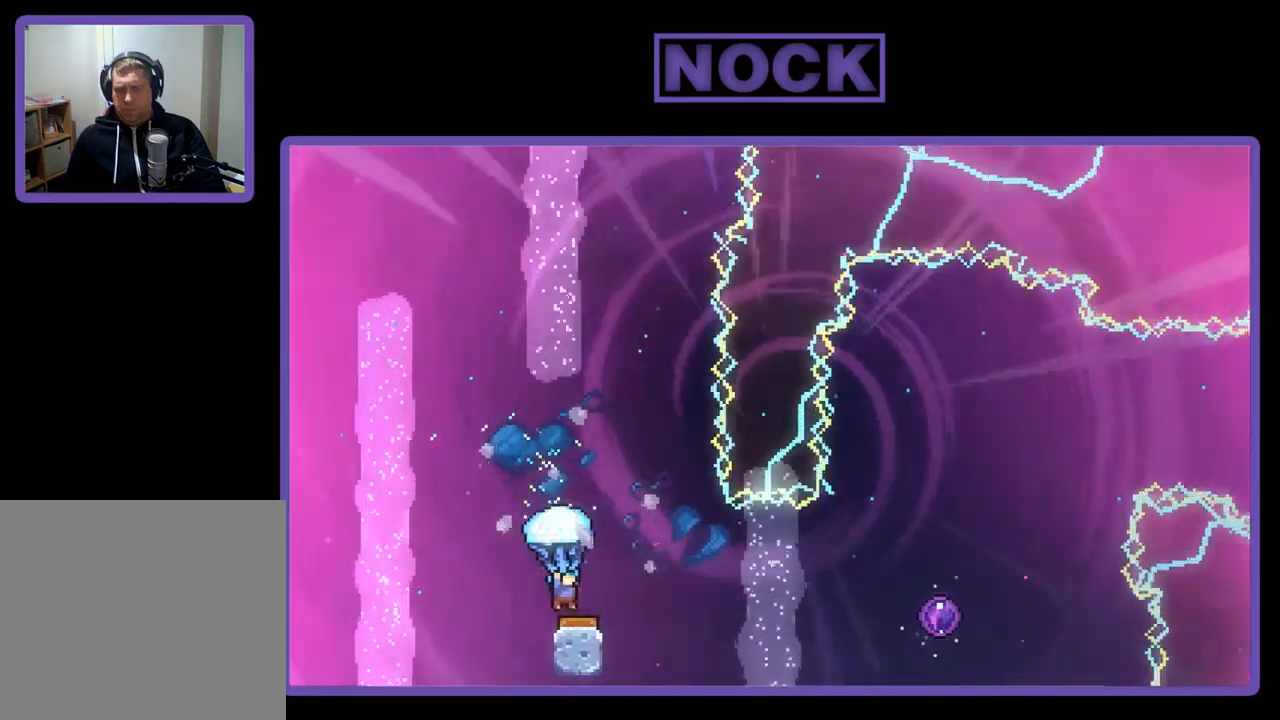
{"buttons": ["R2"], "right_stick": "center", "events": [[417, "DPAD_RIGHT", "up"]]}
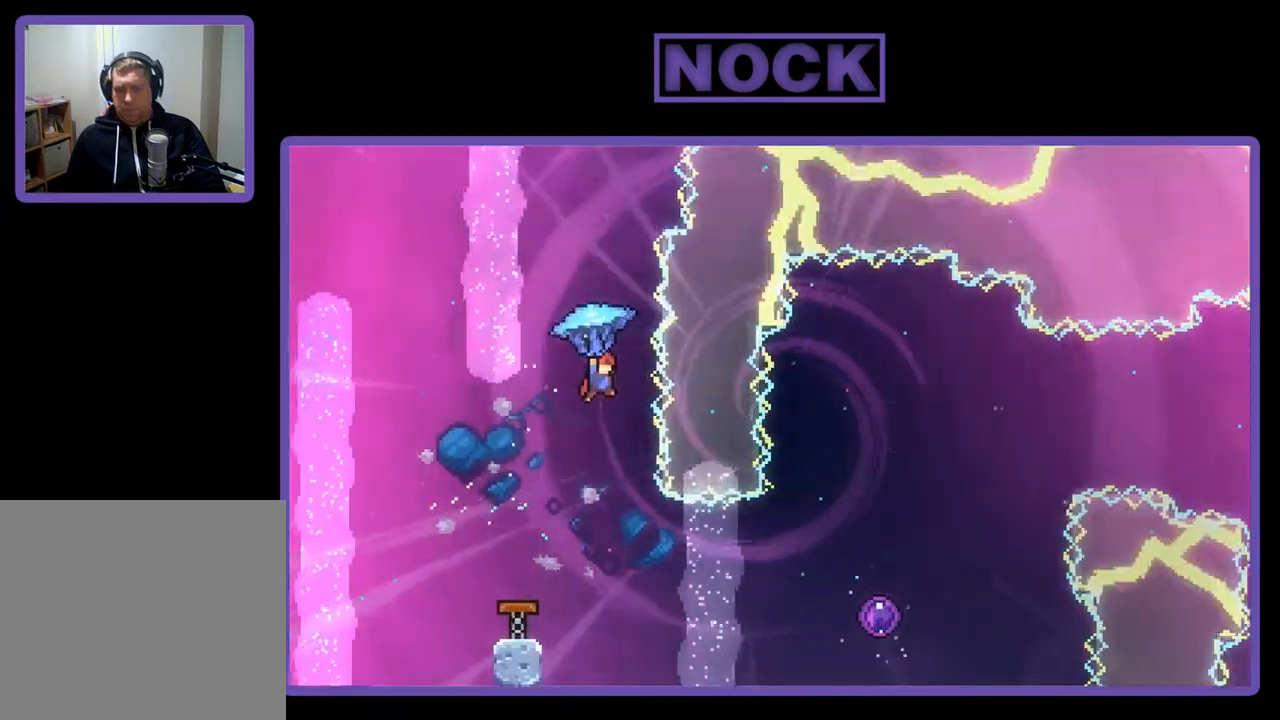
{"buttons": ["R2"], "right_stick": "center", "events": []}
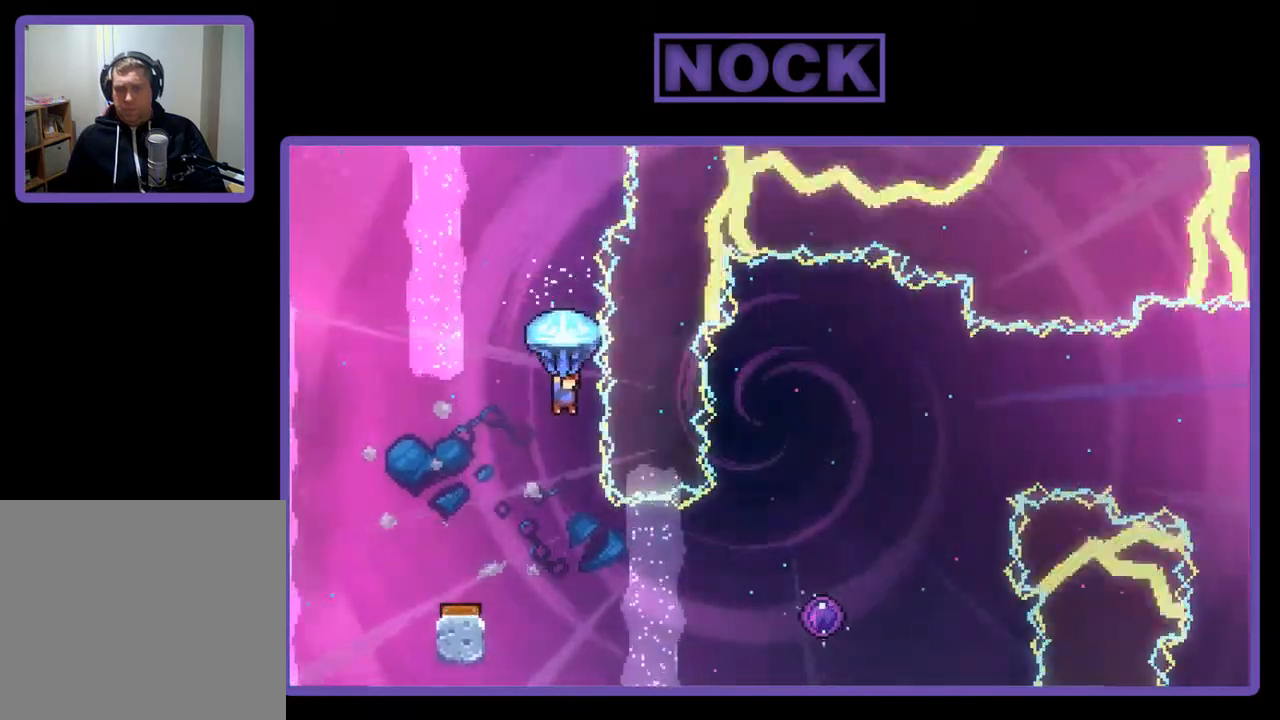
{"buttons": ["DPAD_RIGHT"], "right_stick": "center", "events": [[383, "R2", "up"], [433, "DPAD_RIGHT", "down"]]}
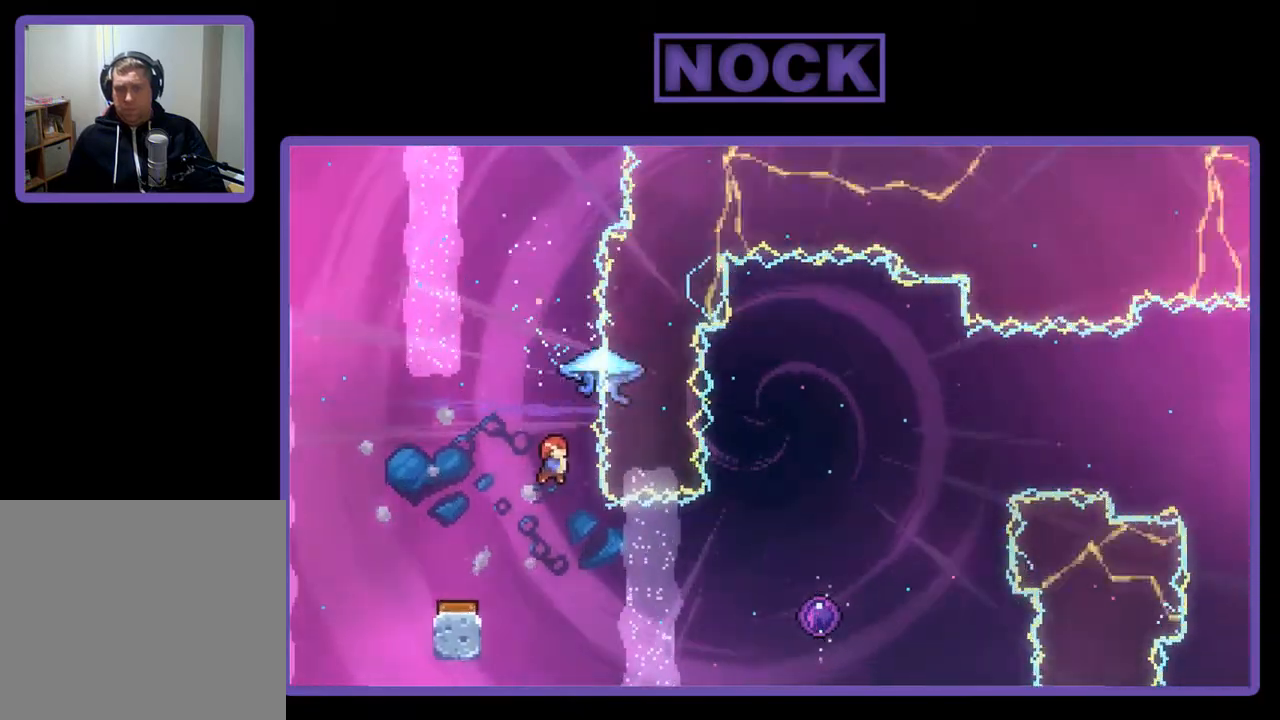
{"buttons": ["CIRCLE", "R2", "DPAD_UP", "DPAD_RIGHT"], "right_stick": "center", "events": [[83, "DPAD_RIGHT", "up"], [233, "DPAD_RIGHT", "down"], [317, "R2", "down"], [417, "CIRCLE", "down"], [483, "DPAD_UP", "down"]]}
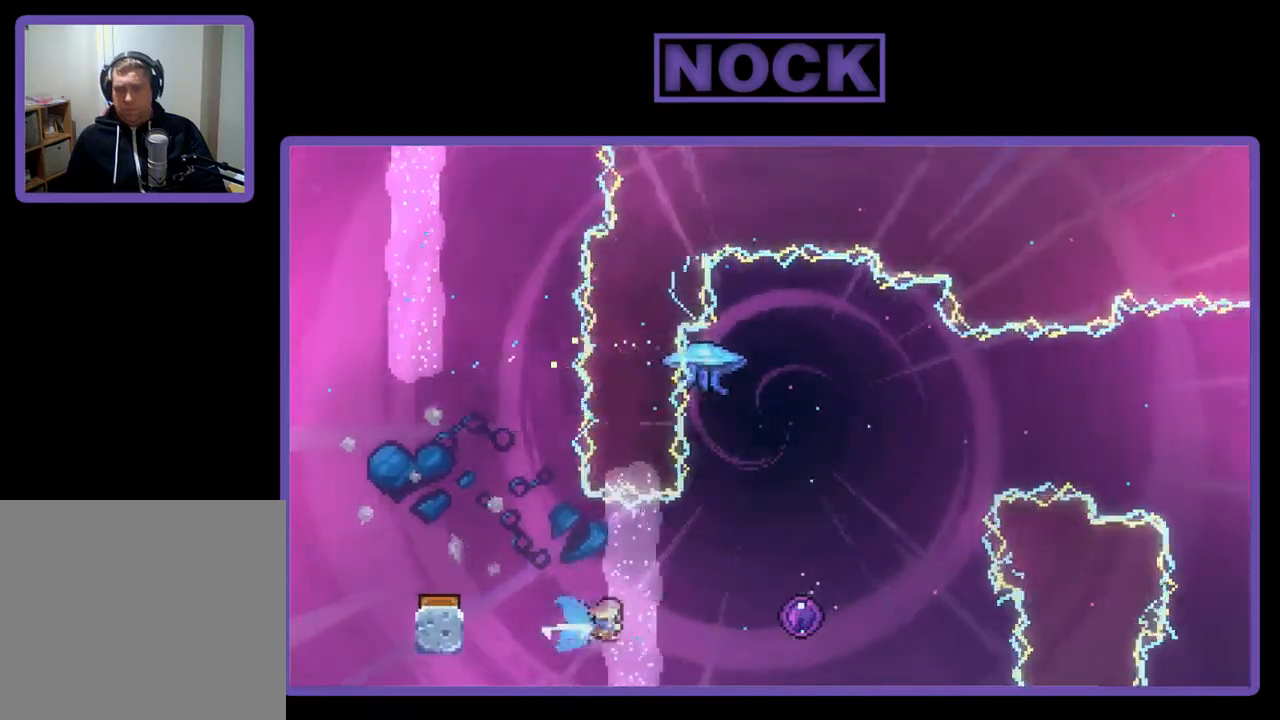
{"buttons": ["R2", "DPAD_UP", "DPAD_RIGHT"], "right_stick": "center", "events": [[450, "CIRCLE", "up"]]}
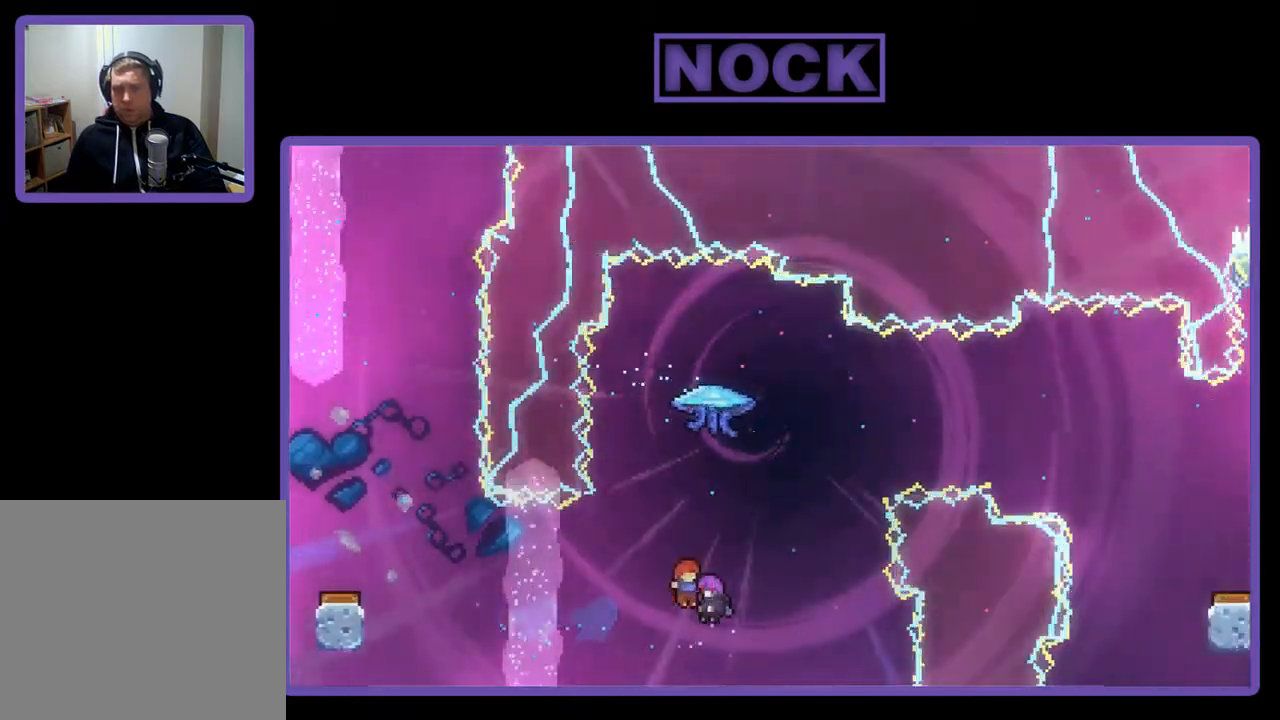
{"buttons": ["R2", "DPAD_RIGHT"], "right_stick": "center", "events": [[17, "DPAD_RIGHT", "up"], [233, "DPAD_RIGHT", "down"], [333, "DPAD_UP", "up"]]}
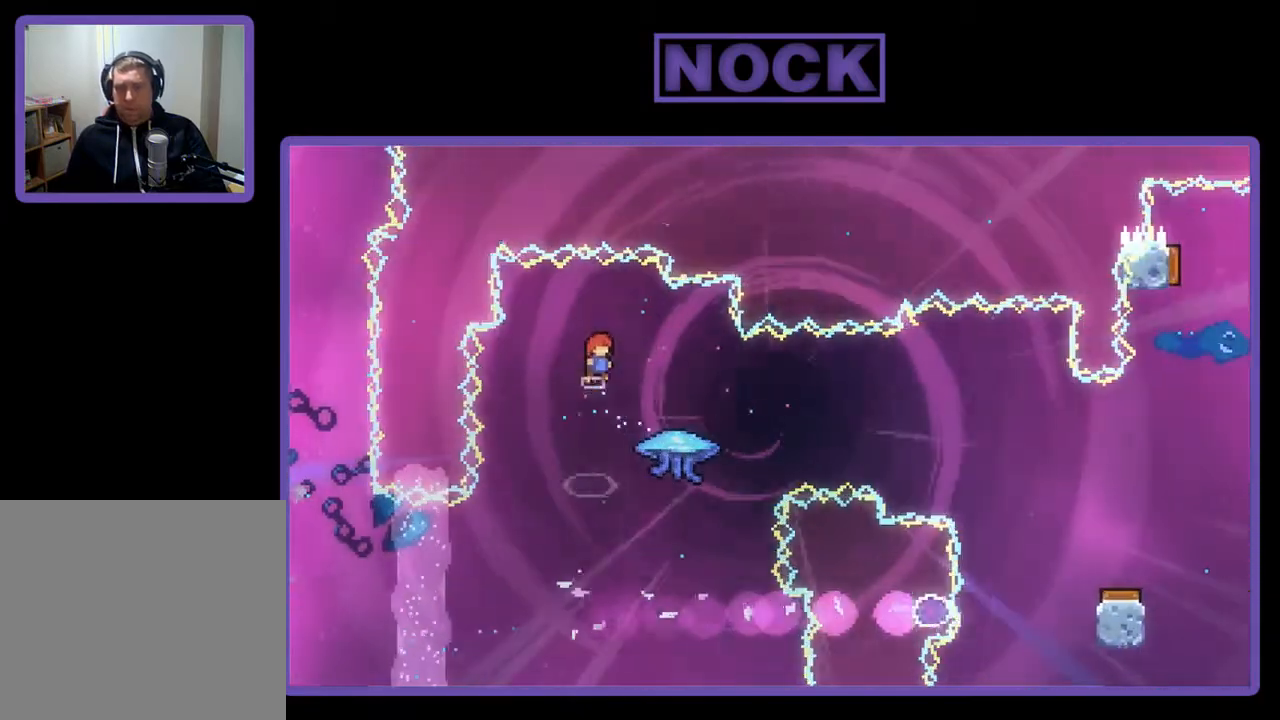
{"buttons": ["R2", "DPAD_RIGHT"], "right_stick": "center", "events": [[183, "DPAD_DOWN", "down"], [250, "DPAD_DOWN", "up"], [267, "DPAD_RIGHT", "up"], [500, "DPAD_RIGHT", "down"]]}
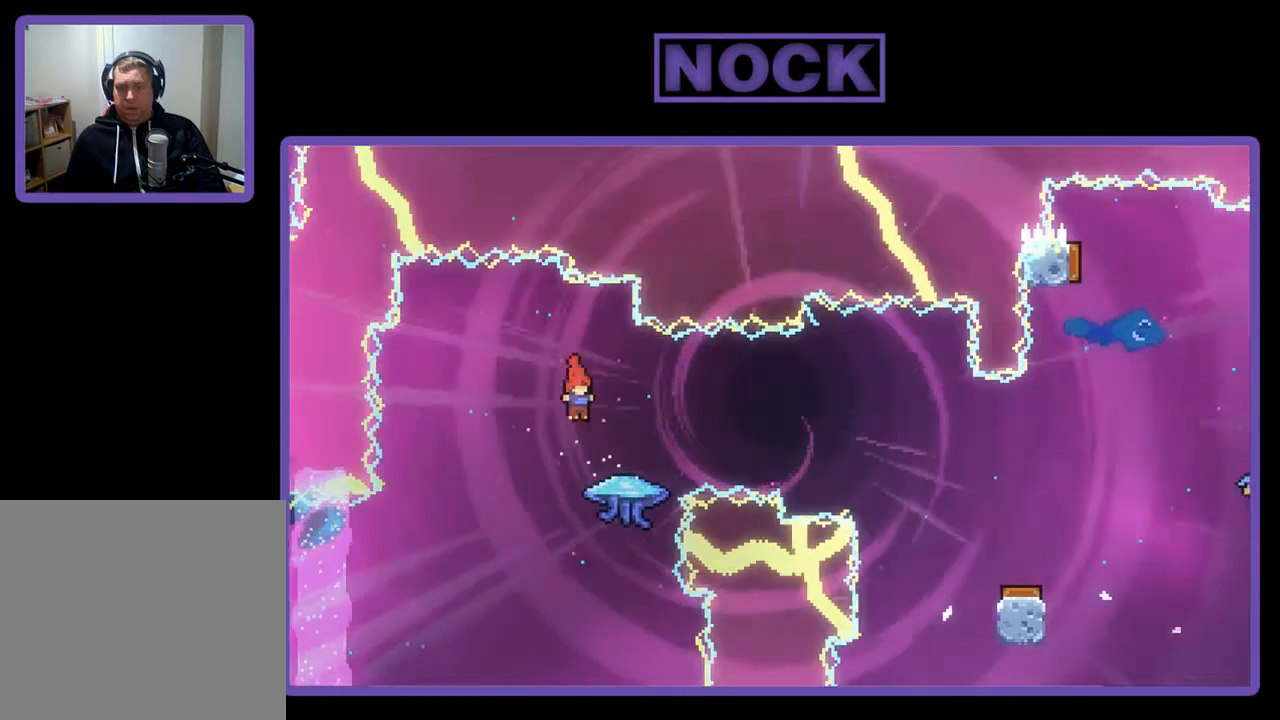
{"buttons": ["CIRCLE", "R2", "DPAD_UP"], "right_stick": "center", "events": [[117, "DPAD_RIGHT", "up"], [250, "DPAD_RIGHT", "down"], [267, "DPAD_UP", "down"], [317, "CIRCLE", "down"], [417, "DPAD_RIGHT", "up"]]}